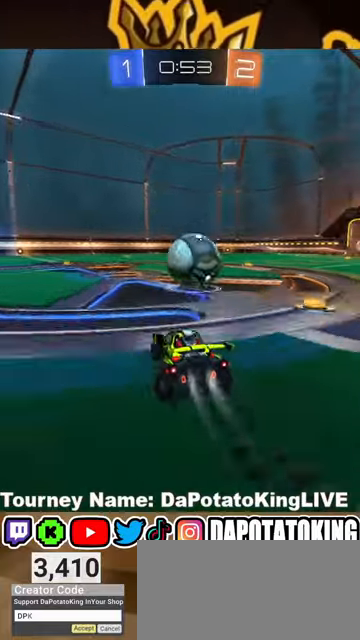
Gameplay with a controller (Xbox layout); each line is a JSON object with the inputs held at the frame after it (dt_ms = milliseconds from this image to that frame). "events" lists button and stick changes between this image and that frame as [ms after this image, input, new state], when the widget could be followed in between. Not read: R3.
{"dt_ms": 500, "buttons": ["Y", "R2"], "left_stick": "center", "right_stick": "center", "events": [[133, "R1", "up"], [200, "R2", "up"], [233, "L2", "down"], [433, "L2", "up"], [433, "Y", "down"], [467, "R2", "down"]]}
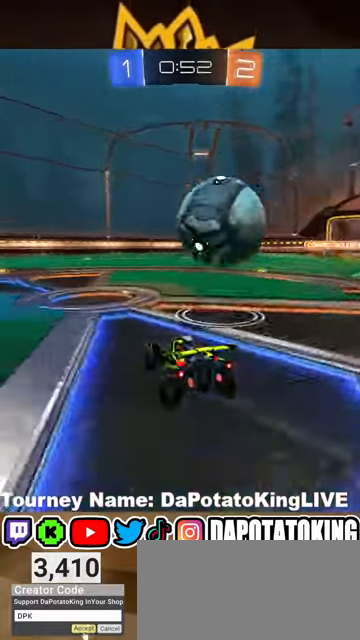
{"dt_ms": 500, "buttons": [], "left_stick": "right", "right_stick": "center", "events": [[33, "Y", "up"], [133, "left_stick", "right"], [267, "R1", "down"], [333, "left_stick", "center"], [367, "R1", "up"], [467, "R2", "up"], [467, "left_stick", "right"]]}
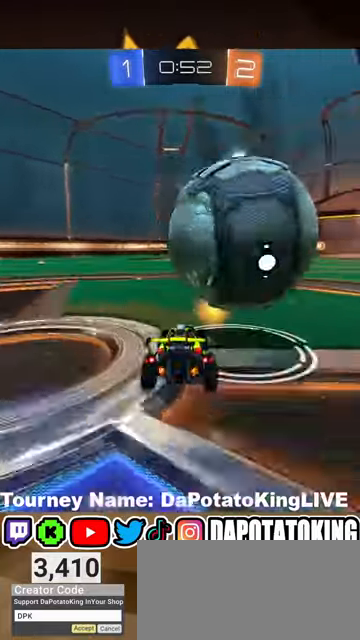
{"dt_ms": 500, "buttons": ["R2"], "left_stick": "center", "right_stick": "center", "events": [[100, "left_stick", "center"], [433, "R2", "down"]]}
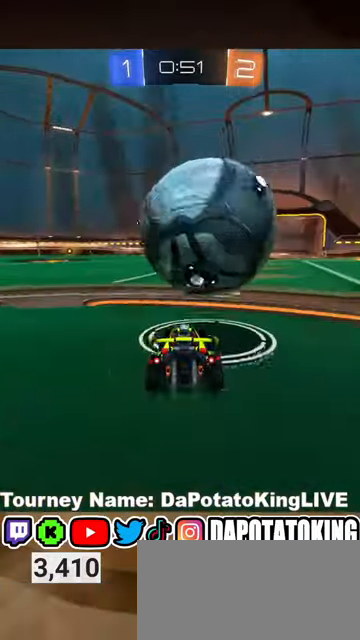
{"dt_ms": 500, "buttons": ["R1", "R2"], "left_stick": "right", "right_stick": "center", "events": [[33, "R1", "down"], [133, "left_stick", "left"], [167, "R1", "up"], [200, "R2", "up"], [233, "left_stick", "center"], [400, "left_stick", "right"], [433, "R2", "down"], [467, "R1", "down"]]}
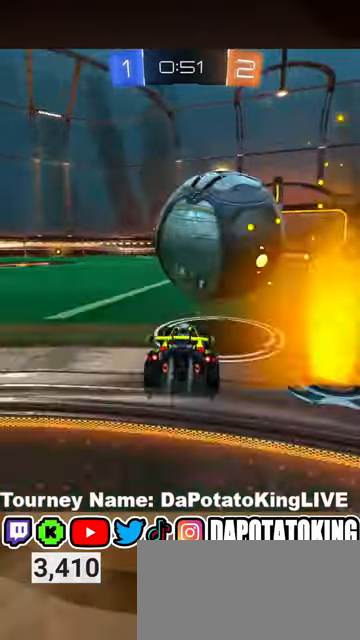
{"dt_ms": 500, "buttons": ["R1", "R2"], "left_stick": "center", "right_stick": "center", "events": [[33, "left_stick", "center"], [233, "left_stick", "left"], [400, "left_stick", "center"]]}
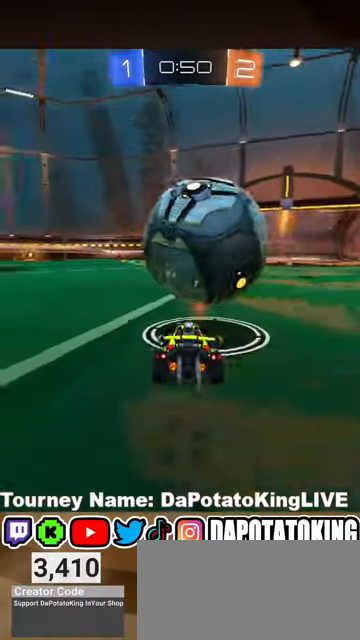
{"dt_ms": 500, "buttons": ["A", "R1", "R2"], "left_stick": "right", "right_stick": "center", "events": [[167, "left_stick", "right"], [267, "A", "down"], [333, "A", "up"], [433, "A", "down"]]}
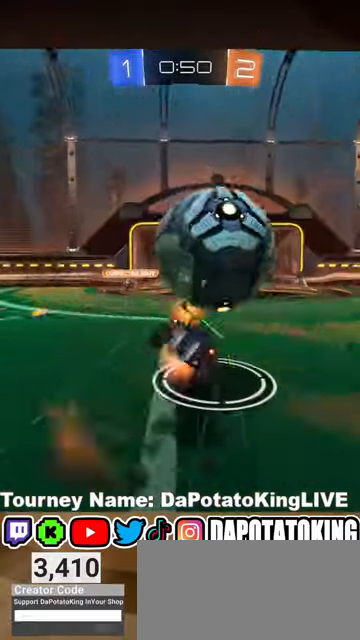
{"dt_ms": 500, "buttons": ["Y", "R2"], "left_stick": "center", "right_stick": "center", "events": [[33, "A", "up"], [100, "A", "down"], [200, "A", "up"], [200, "R1", "up"], [267, "left_stick", "center"], [300, "R2", "up"], [433, "Y", "down"], [500, "R2", "down"]]}
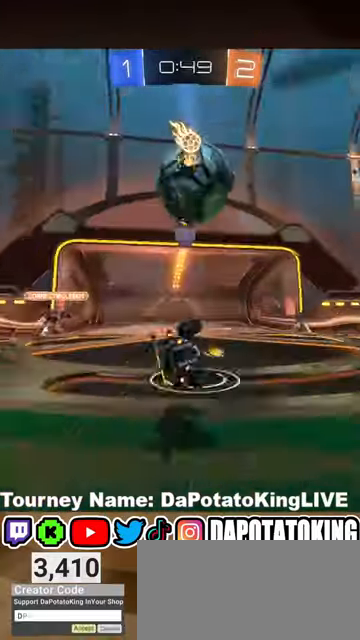
{"dt_ms": 500, "buttons": ["R2"], "left_stick": "center", "right_stick": "center", "events": [[33, "Y", "up"]]}
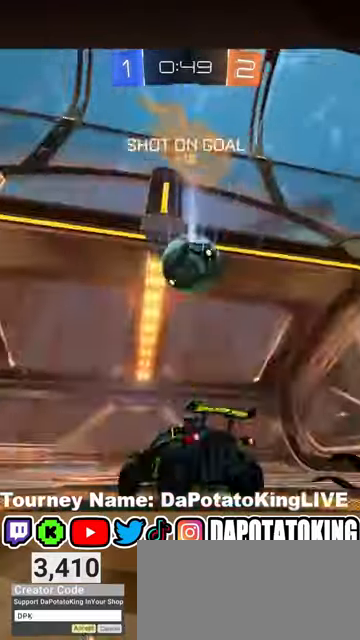
{"dt_ms": 500, "buttons": [], "left_stick": "center", "right_stick": "center", "events": [[67, "left_stick", "left"], [300, "R2", "up"], [333, "left_stick", "center"]]}
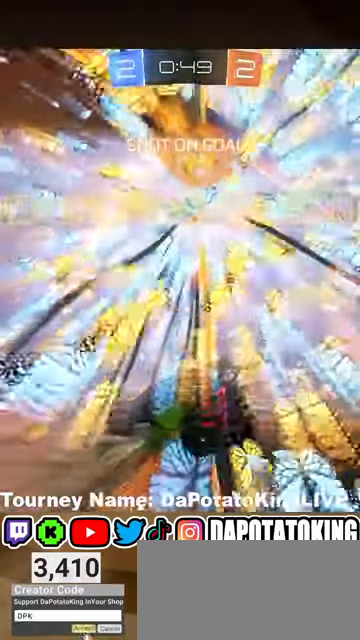
{"dt_ms": 500, "buttons": [], "left_stick": "center", "right_stick": "center", "events": []}
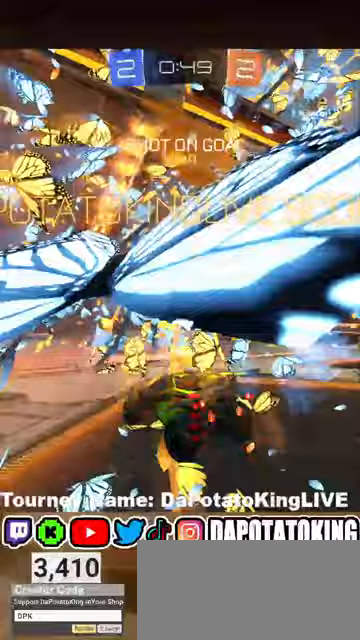
{"dt_ms": 500, "buttons": [], "left_stick": "center", "right_stick": "center", "events": []}
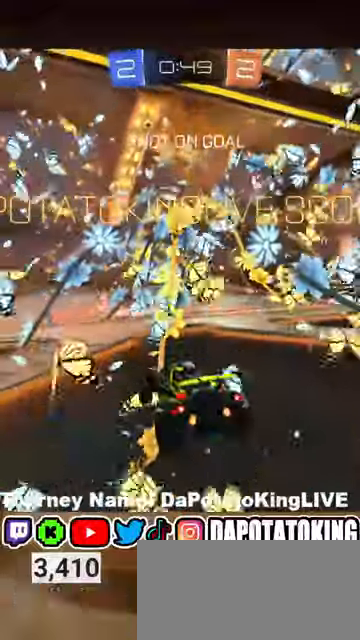
{"dt_ms": 500, "buttons": [], "left_stick": "center", "right_stick": "center", "events": []}
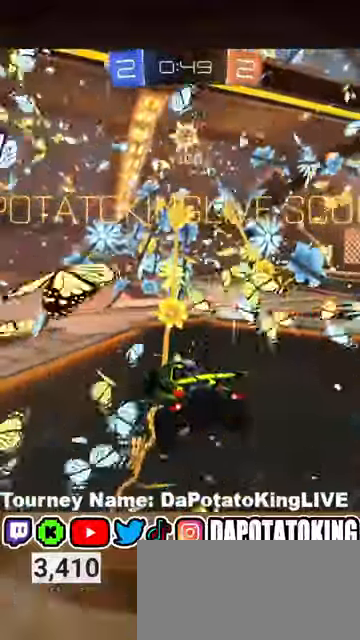
{"dt_ms": 500, "buttons": [], "left_stick": "center", "right_stick": "center", "events": []}
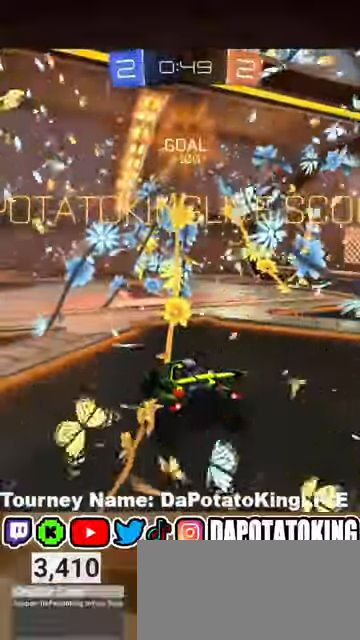
{"dt_ms": 500, "buttons": [], "left_stick": "center", "right_stick": "center", "events": [[200, "A", "down"], [333, "A", "up"]]}
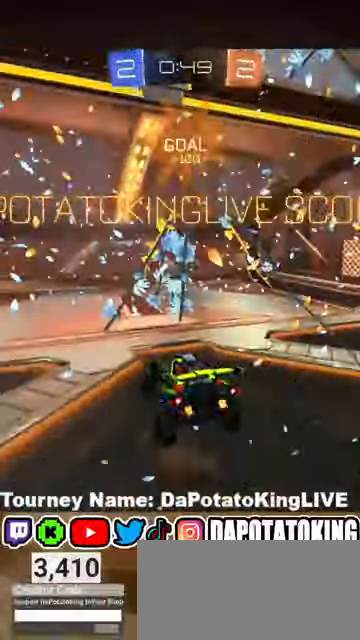
{"dt_ms": 1000, "buttons": [], "left_stick": "center", "right_stick": "center"}
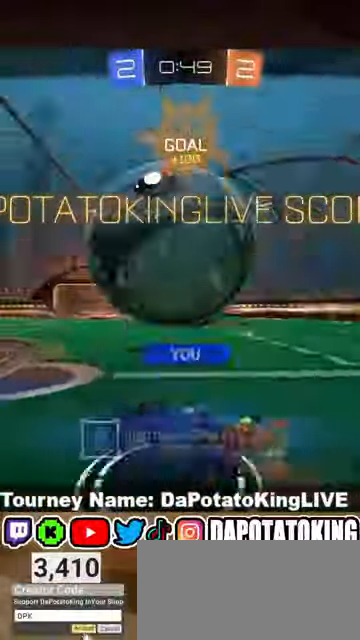
{"dt_ms": 500, "buttons": [], "left_stick": "center", "right_stick": "center", "events": [[200, "A", "down"], [333, "A", "up"]]}
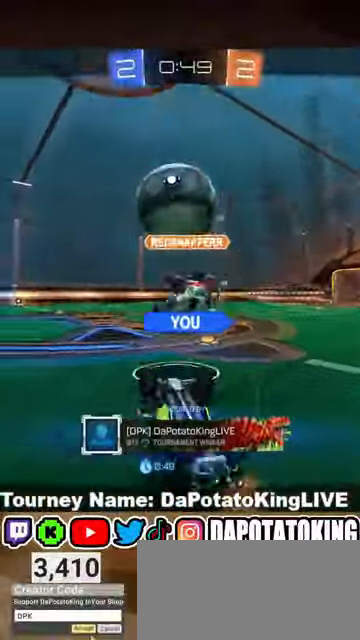
{"dt_ms": 500, "buttons": [], "left_stick": "center", "right_stick": "center", "events": [[367, "A", "down"], [500, "A", "up"]]}
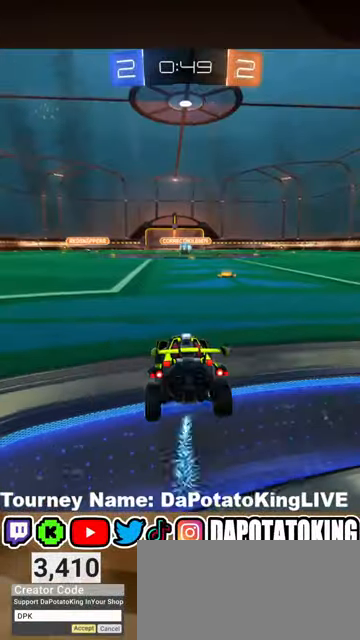
{"dt_ms": 500, "buttons": [], "left_stick": "center", "right_stick": "center", "events": []}
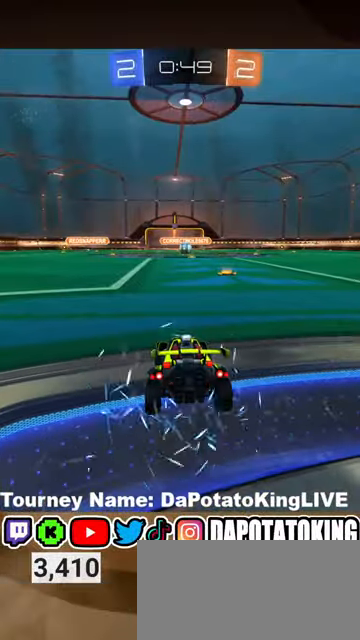
{"dt_ms": 500, "buttons": [], "left_stick": "center", "right_stick": "center", "events": []}
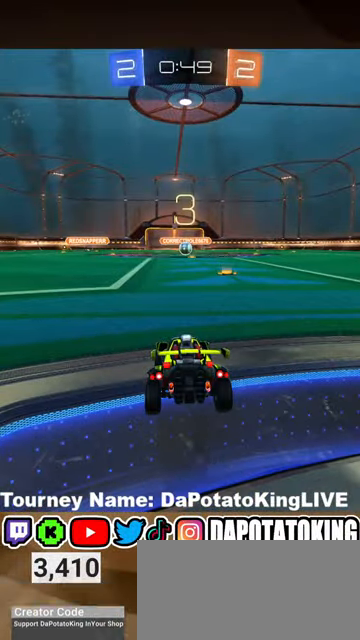
{"dt_ms": 500, "buttons": ["R2"], "left_stick": "center", "right_stick": "center", "events": [[167, "R2", "down"]]}
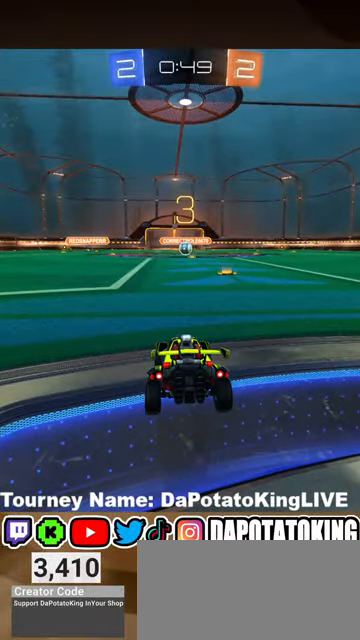
{"dt_ms": 500, "buttons": ["R2"], "left_stick": "center", "right_stick": "center", "events": []}
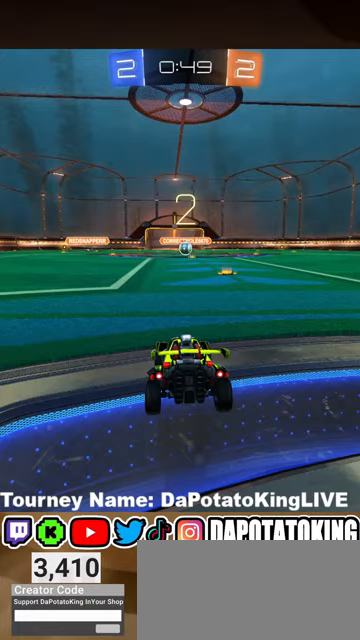
{"dt_ms": 500, "buttons": ["R1", "R2"], "left_stick": "center", "right_stick": "center", "events": [[100, "R1", "down"]]}
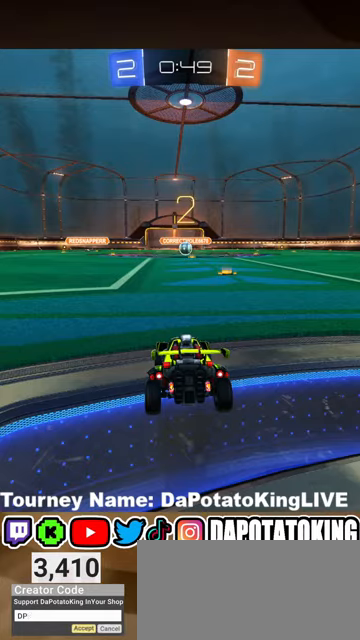
{"dt_ms": 500, "buttons": ["R1", "R2"], "left_stick": "center", "right_stick": "center", "events": []}
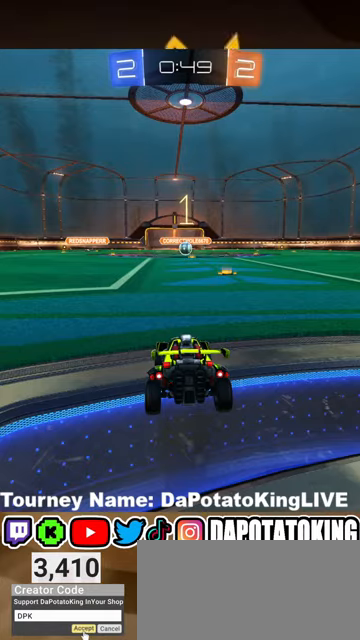
{"dt_ms": 500, "buttons": ["R1", "R2"], "left_stick": "center", "right_stick": "center", "events": []}
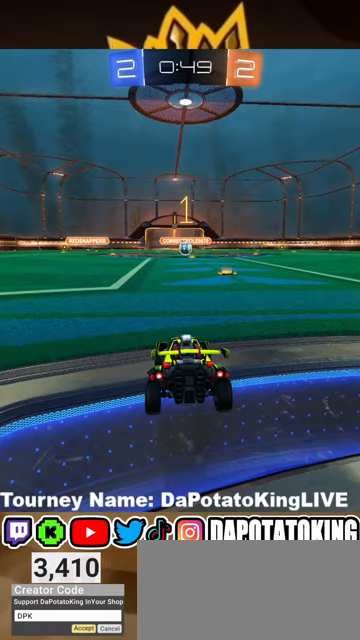
{"dt_ms": 500, "buttons": ["R1", "R2"], "left_stick": "center", "right_stick": "center", "events": []}
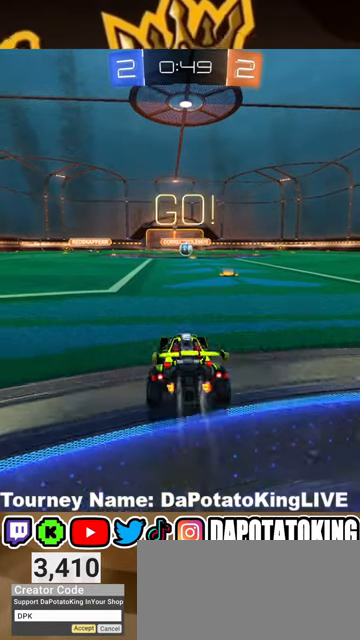
{"dt_ms": 500, "buttons": ["A", "R1", "R2", "L3"], "left_stick": "left", "right_stick": "center", "events": [[133, "left_stick", "right"], [367, "A", "down"], [367, "left_stick", "up-left"], [400, "A", "up"], [433, "L3", "down"], [467, "A", "down"], [467, "left_stick", "left"]]}
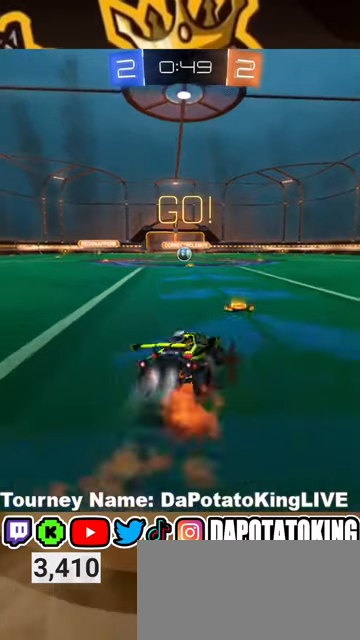
{"dt_ms": 500, "buttons": ["L1", "R1", "R2"], "left_stick": "center", "right_stick": "center", "events": [[67, "L1", "down"], [67, "left_stick", "down-left"], [100, "A", "up"], [133, "L3", "up"], [233, "left_stick", "center"]]}
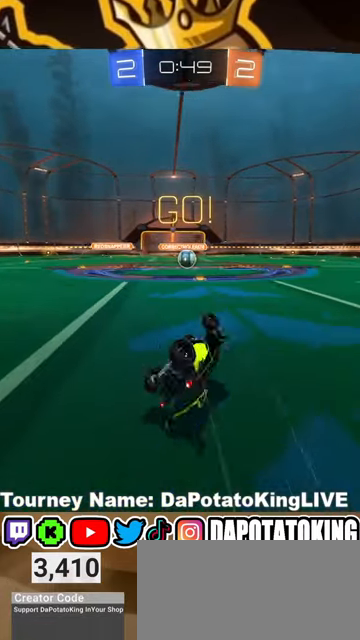
{"dt_ms": 500, "buttons": ["R2"], "left_stick": "right", "right_stick": "center", "events": [[67, "left_stick", "left"], [267, "L1", "up"], [333, "left_stick", "down-left"], [433, "left_stick", "center"], [500, "R1", "up"], [500, "left_stick", "right"]]}
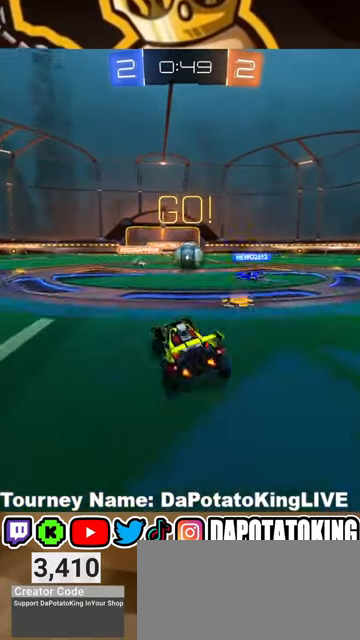
{"dt_ms": 500, "buttons": ["R2"], "left_stick": "right", "right_stick": "center", "events": []}